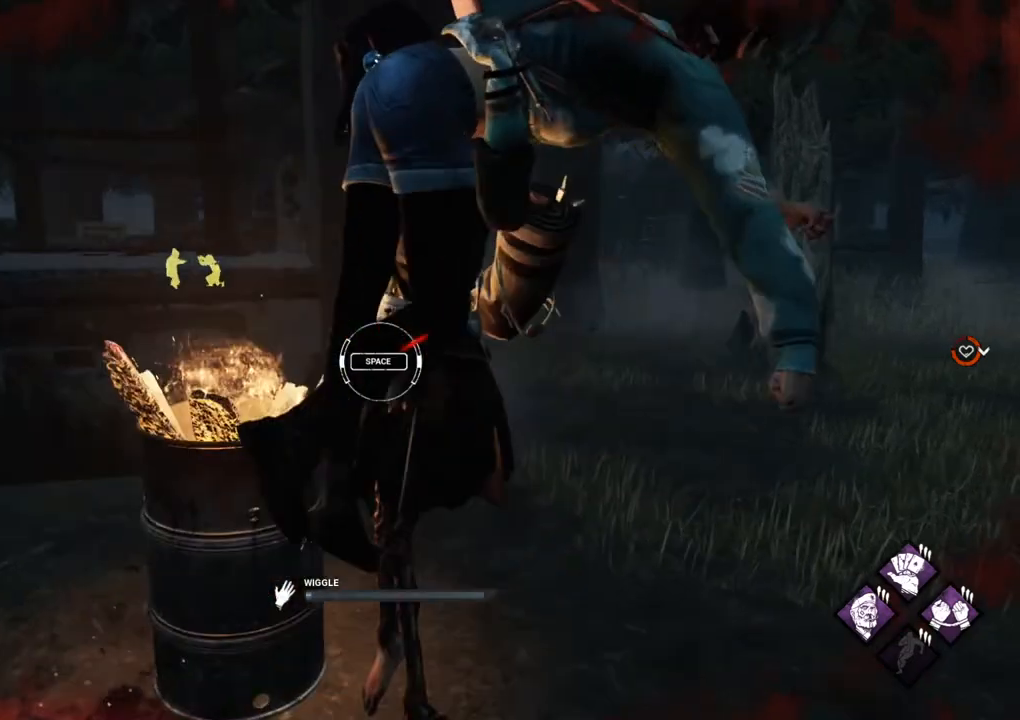
Gameplay with keyboard and mouse; each line is a JSON object with the keys and mouse buttons held at the frame after it. "events" lists presses ("down") and releases ("up") of "1", "2", "3", "4", "5", "a", "alt", "c", "caps_lock", "ctrl", "d", "e", "f", "g", "q", "r", "s", "shift", "space", "t", "tab", "v", "w", "x", "z", "mouse_left", "mouse_wheel" and "mouse_right" between this image and that frame as [ms after this image, input, new state], when the widget could be followed in between. "mouse_left", "mouse_wheel", "mouse_right" = the "left", "wheel", "right" buttons of the "mouse" list. No other keys are recorded. "wheel" means that the mouse wheel is clicked or scrolled. Not read: mouse_move.
{"keys": [], "mouse": [], "events": [[100, "d", "down"], [150, "space", "down"], [234, "space", "up"], [284, "d", "up"]]}
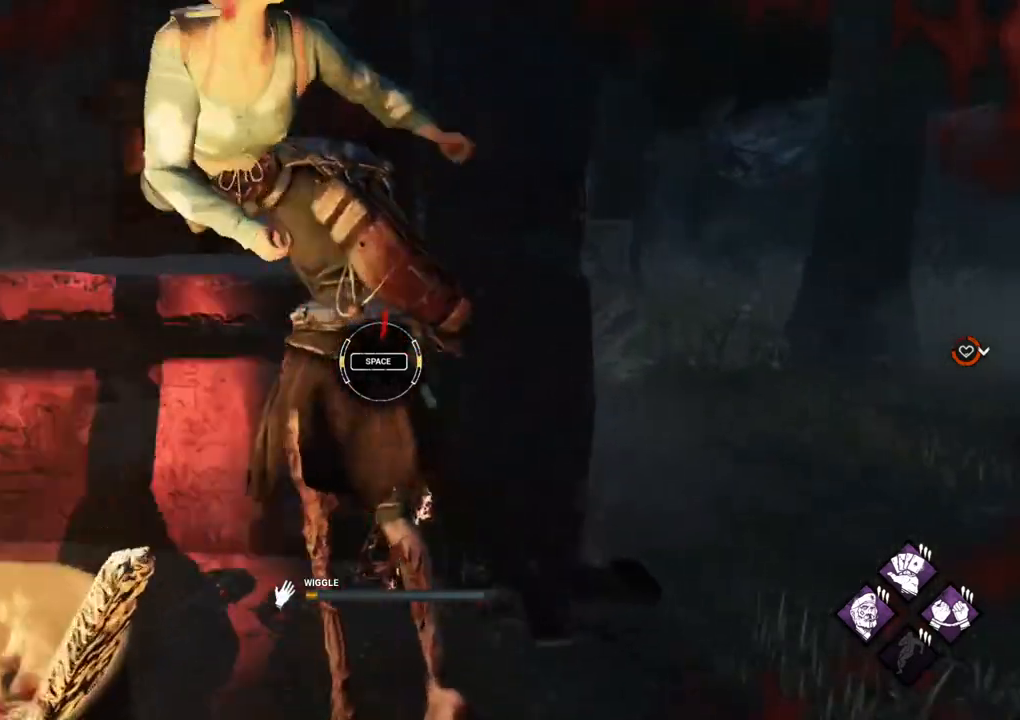
{"keys": ["space"], "mouse": [], "events": [[400, "d", "down"], [450, "space", "down"], [484, "d", "up"]]}
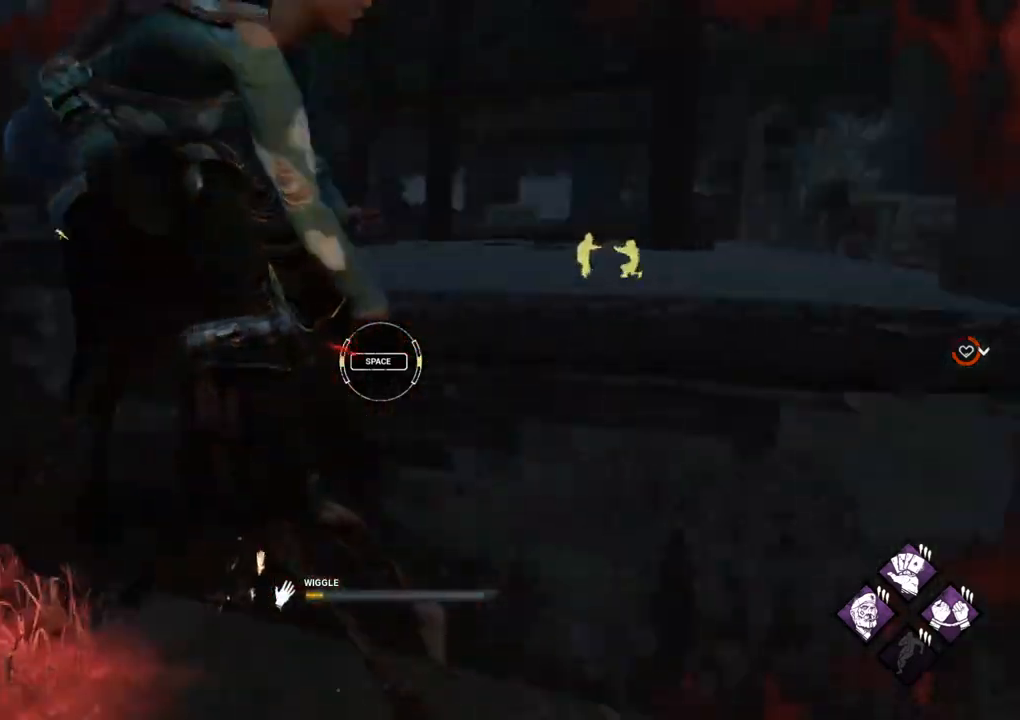
{"keys": [], "mouse": [], "events": [[34, "space", "up"]]}
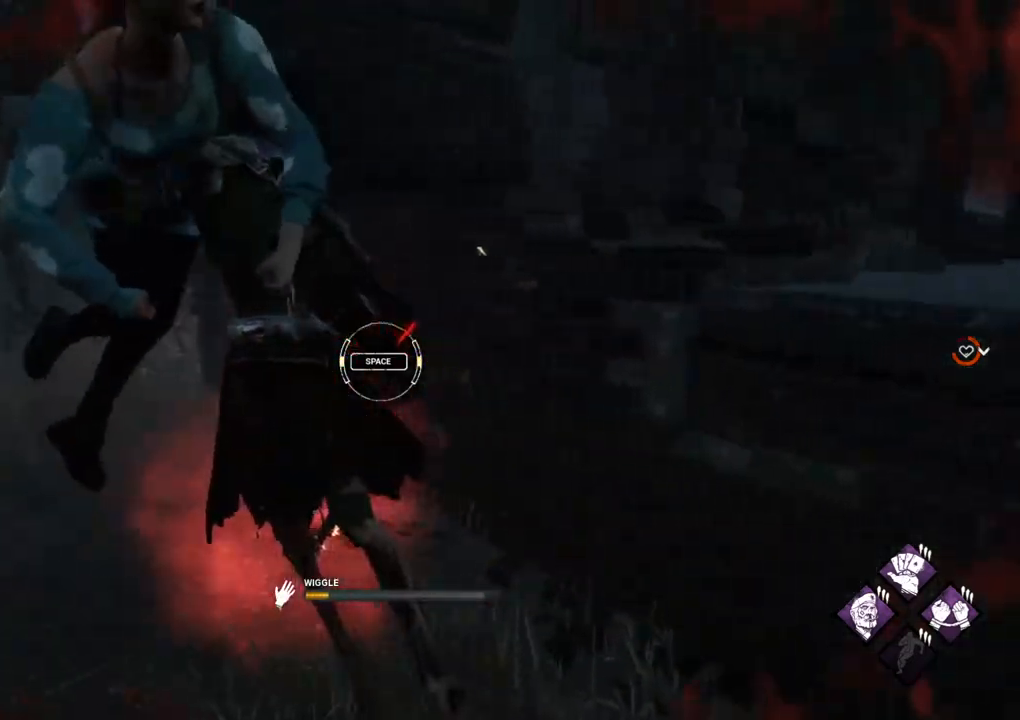
{"keys": [], "mouse": [], "events": [[200, "d", "down"], [234, "space", "down"], [284, "d", "up"], [384, "space", "up"]]}
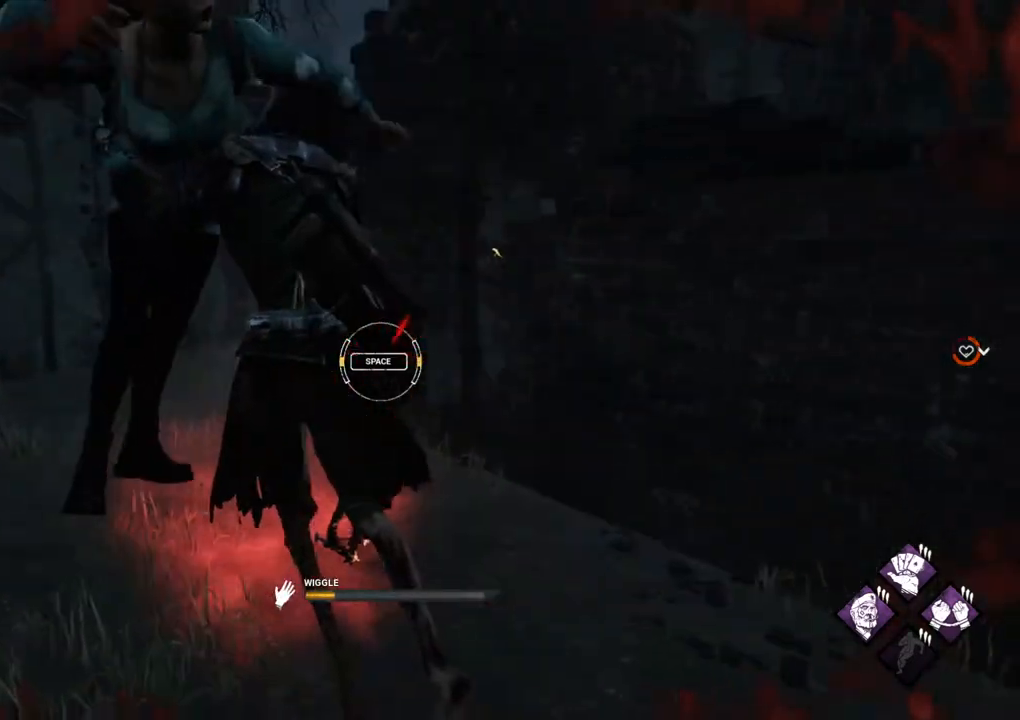
{"keys": ["d"], "mouse": [], "events": [[450, "d", "down"]]}
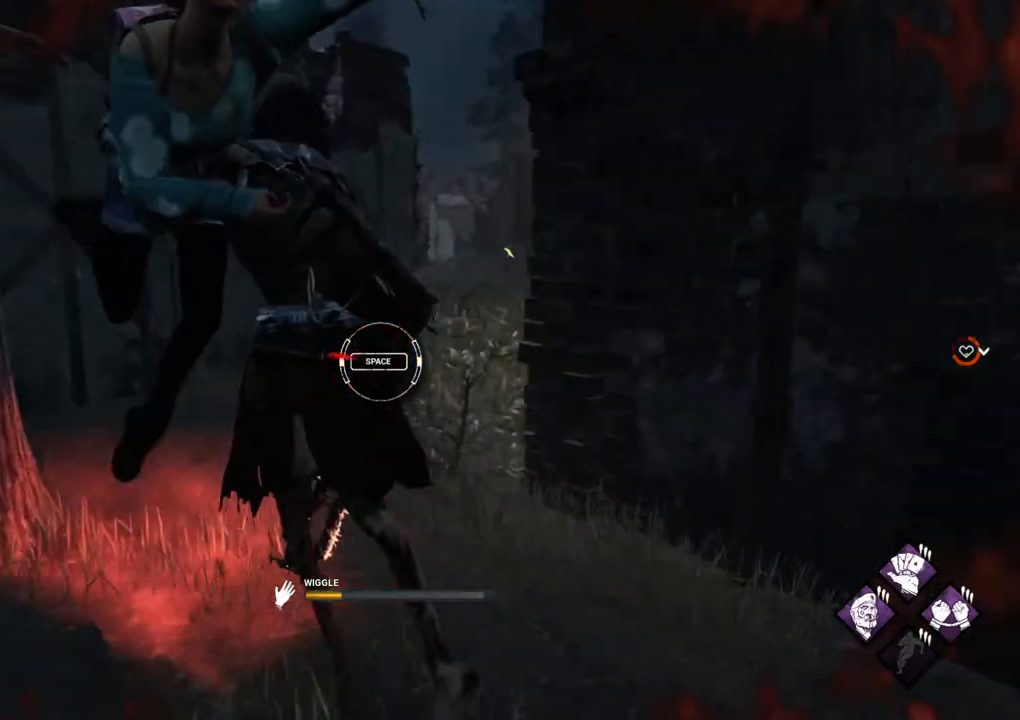
{"keys": [], "mouse": [], "events": [[84, "space", "down"], [184, "d", "up"], [184, "space", "up"]]}
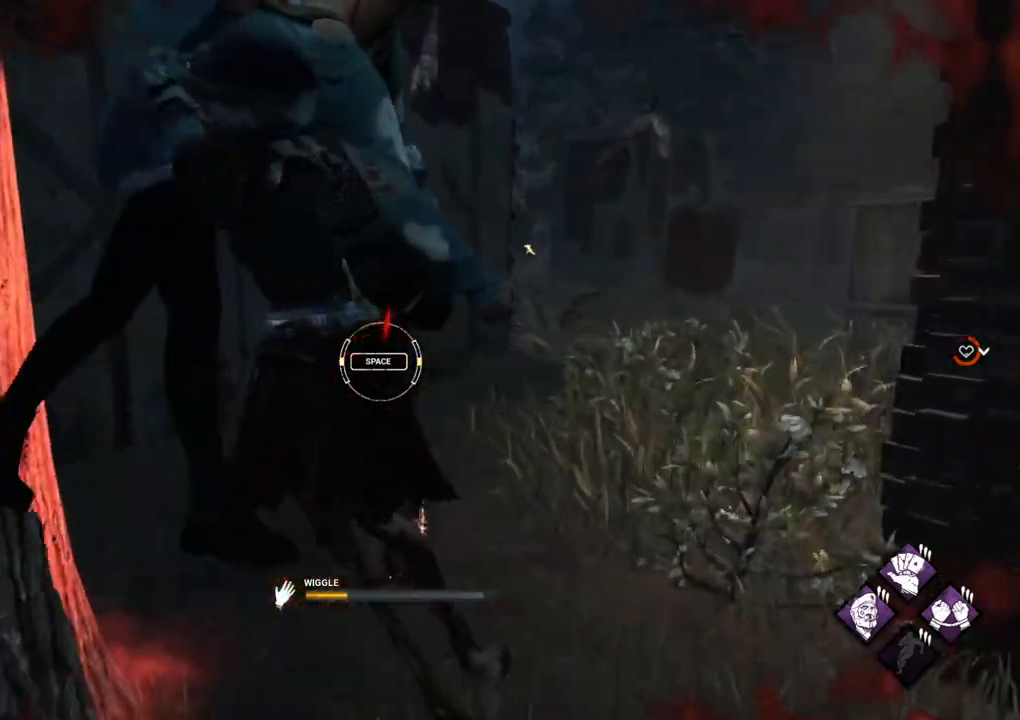
{"keys": [], "mouse": [], "events": [[384, "space", "down"], [467, "space", "up"]]}
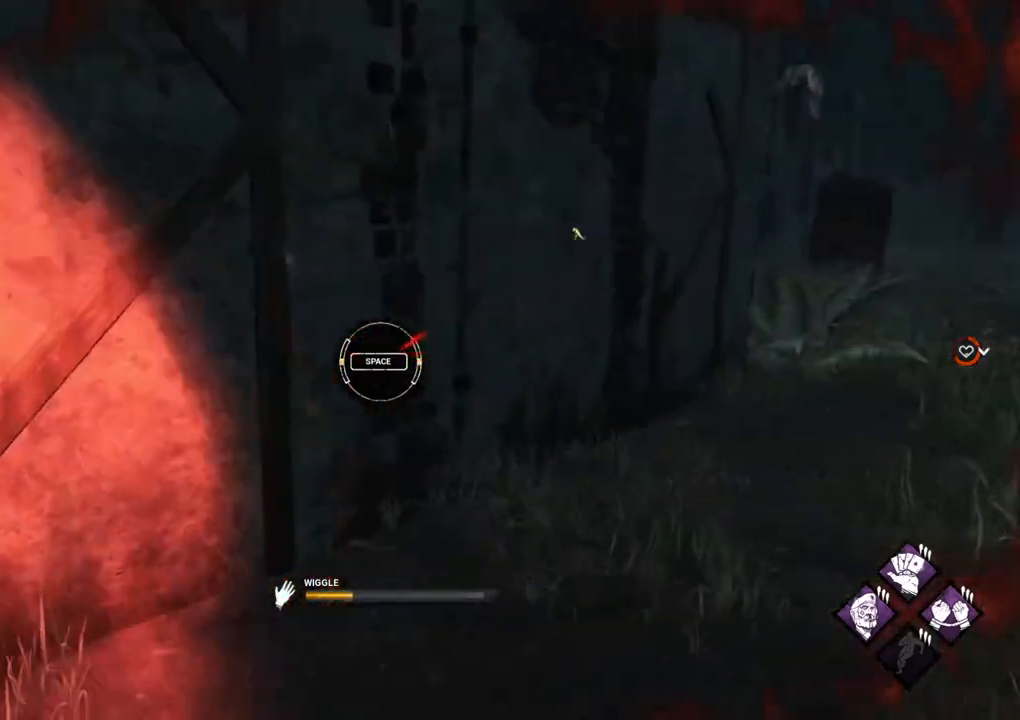
{"keys": [], "mouse": [], "events": []}
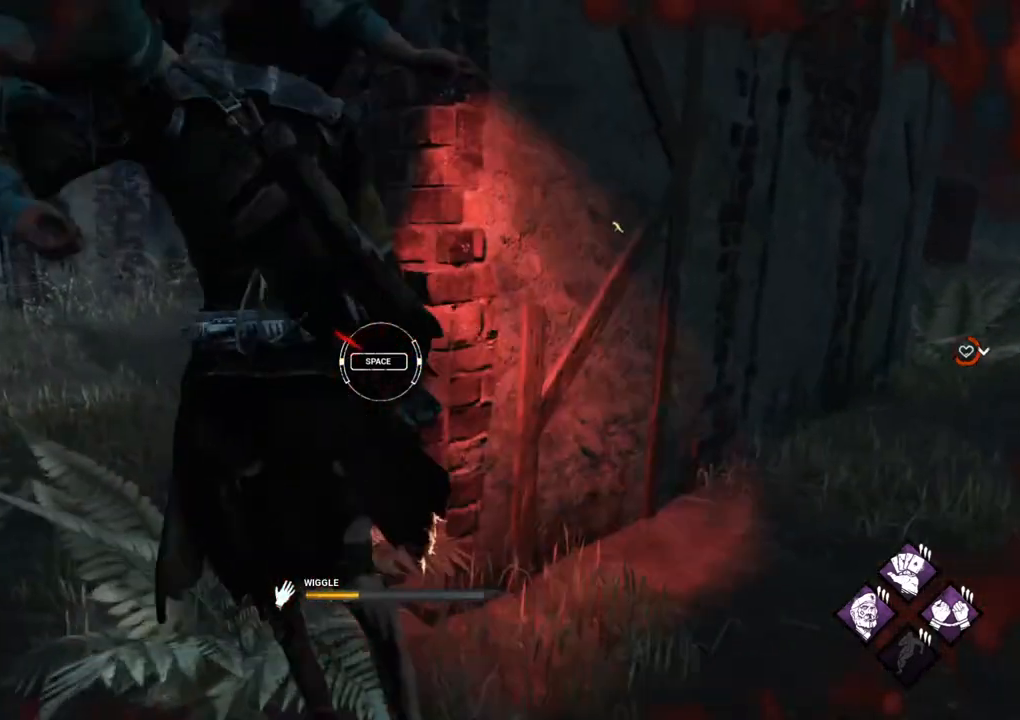
{"keys": [], "mouse": [], "events": [[167, "space", "down"], [267, "space", "up"]]}
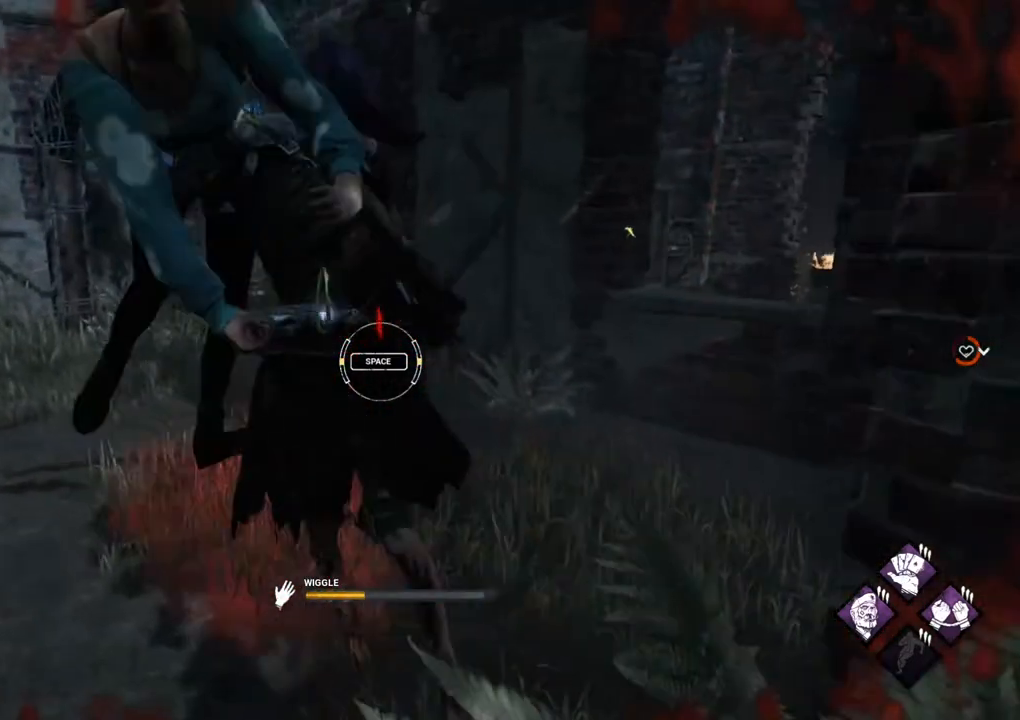
{"keys": ["space"], "mouse": [], "events": [[434, "space", "down"]]}
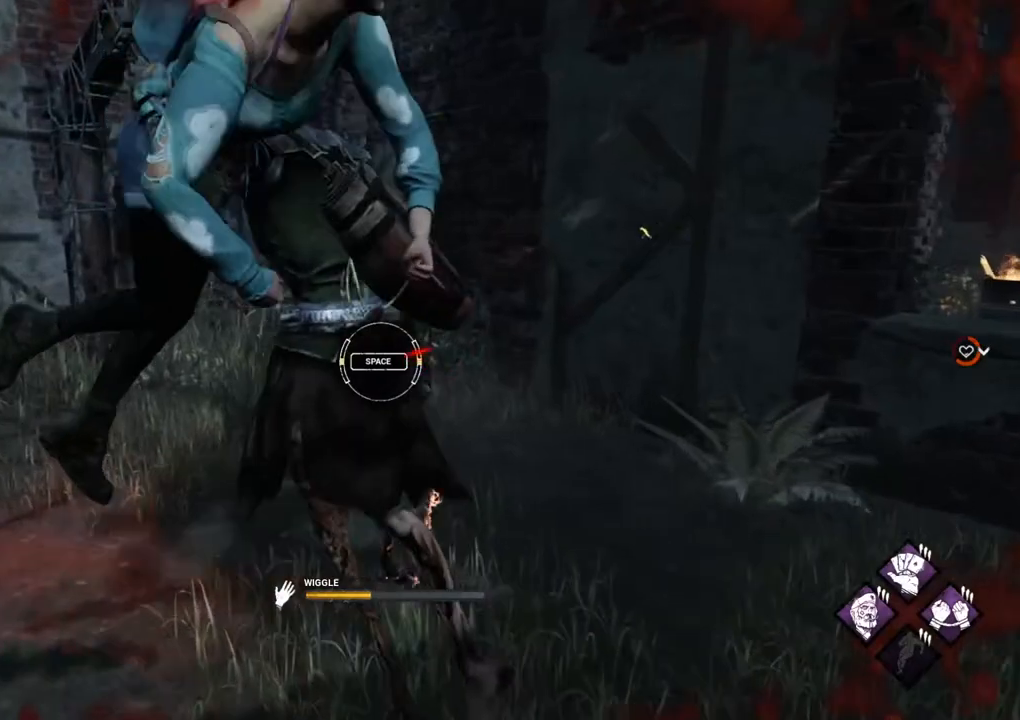
{"keys": [], "mouse": [], "events": [[17, "space", "up"]]}
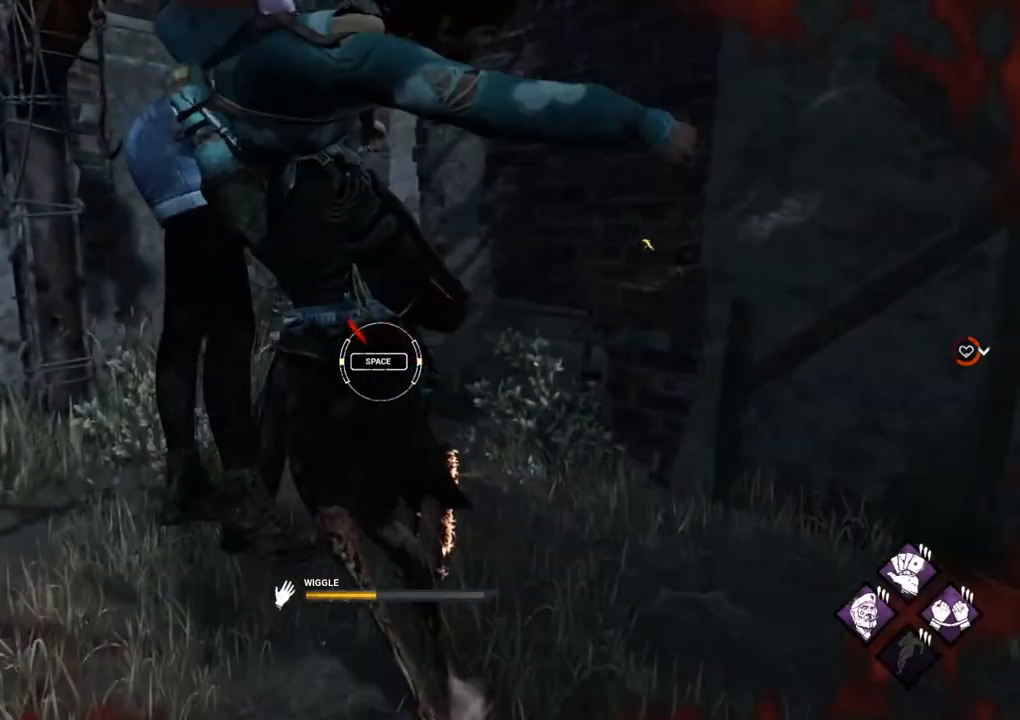
{"keys": [], "mouse": [], "events": [[267, "space", "down"], [367, "space", "up"]]}